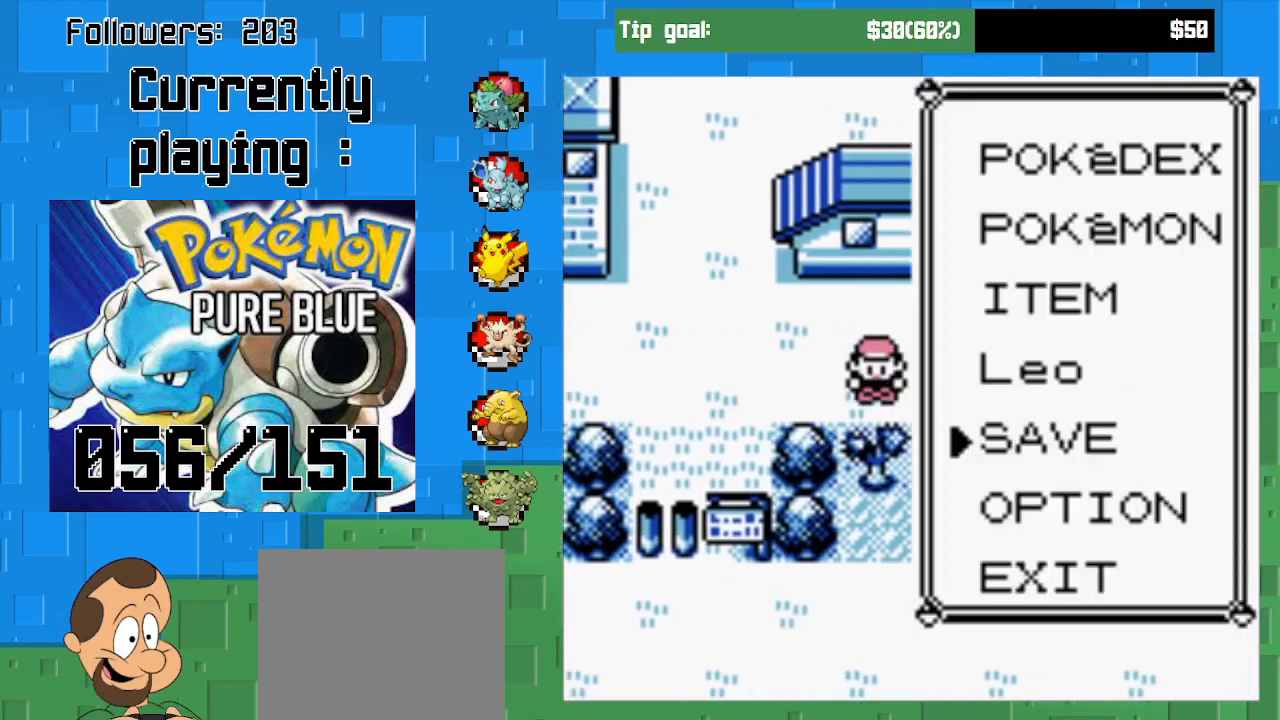
Gameplay with a controller (PlayStation layout); each line is a JSON object with the inputs held at the frame after it. "events" lists button and stick changes between this image and that frame as [ms after this image, input, new state], when the widget could be followed in between. Not read: L3 R3.
{"buttons": ["DPAD_UP"], "left_stick": "center", "right_stick": "center", "events": [[67, "DPAD_UP", "down"], [200, "DPAD_UP", "up"], [267, "DPAD_UP", "down"], [367, "DPAD_UP", "up"], [433, "DPAD_UP", "down"]]}
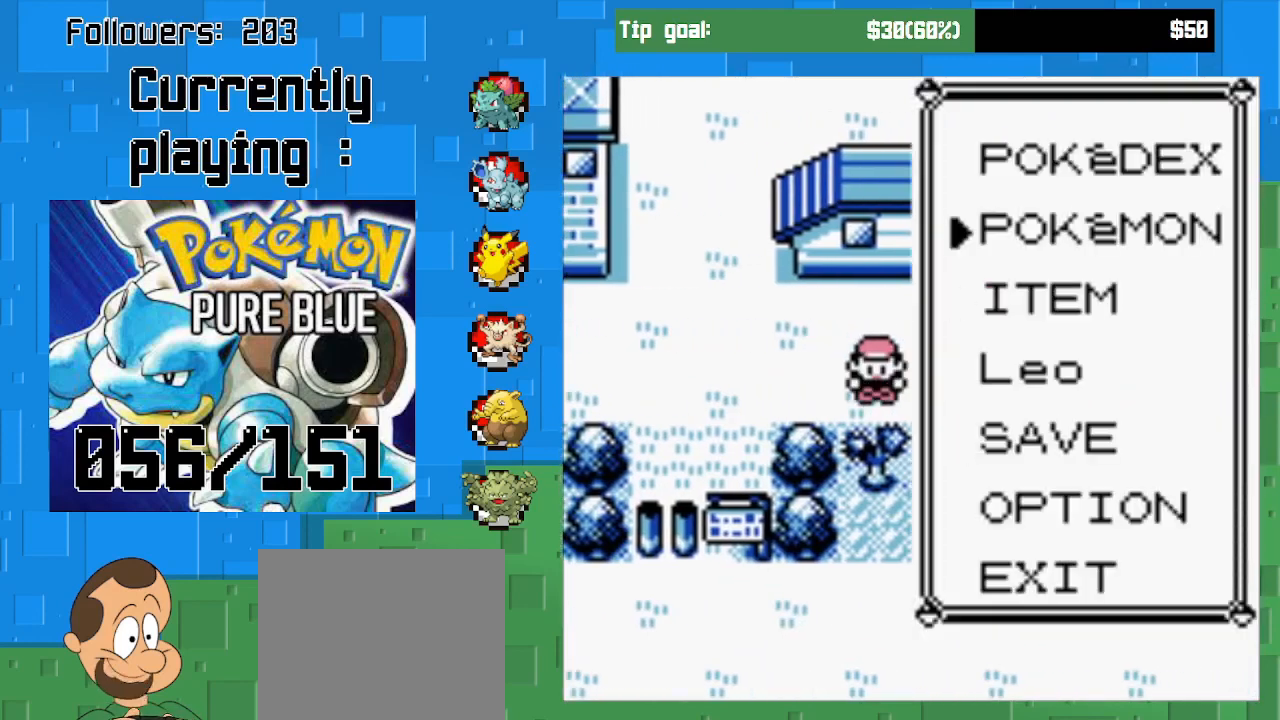
{"buttons": ["CIRCLE"], "left_stick": "center", "right_stick": "center", "events": [[67, "DPAD_UP", "up"], [433, "CIRCLE", "down"]]}
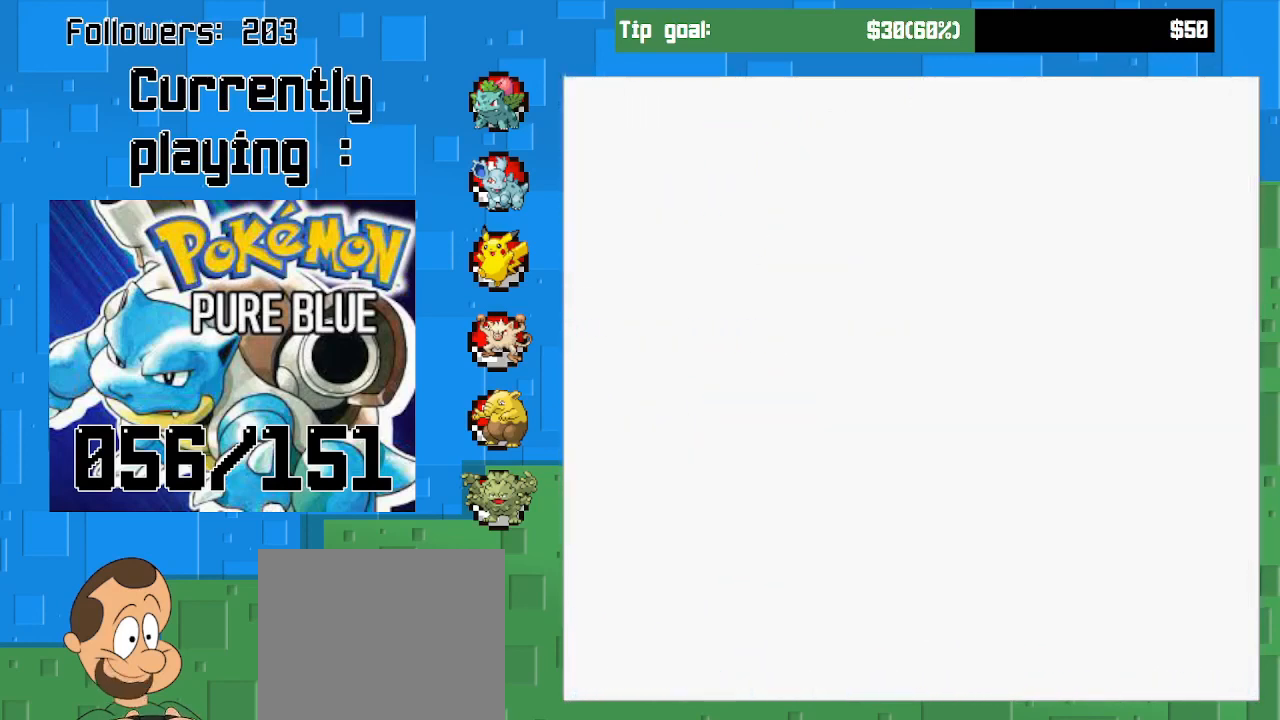
{"buttons": [], "left_stick": "center", "right_stick": "center", "events": [[67, "CIRCLE", "up"], [400, "DPAD_DOWN", "down"], [500, "DPAD_DOWN", "up"]]}
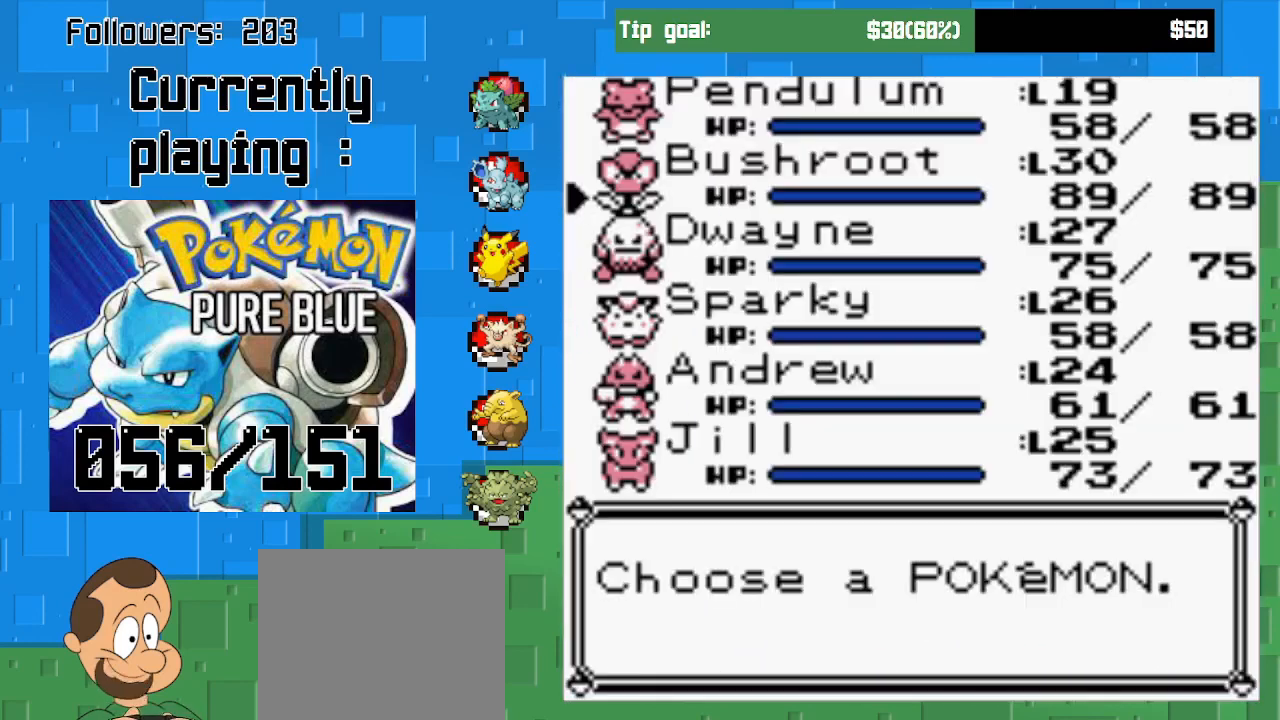
{"buttons": ["DPAD_DOWN"], "left_stick": "center", "right_stick": "center", "events": [[100, "DPAD_DOWN", "down"], [200, "DPAD_DOWN", "up"], [267, "DPAD_DOWN", "down"], [367, "DPAD_DOWN", "up"], [433, "DPAD_DOWN", "down"]]}
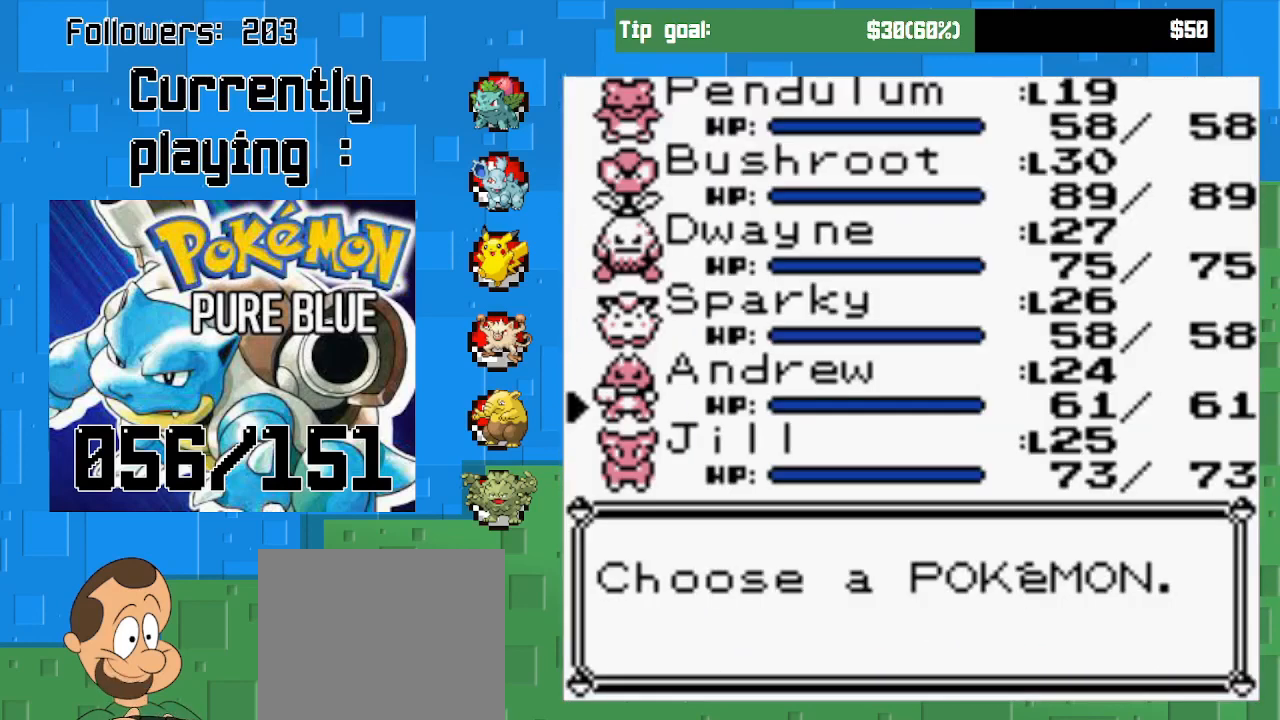
{"buttons": [], "left_stick": "center", "right_stick": "center", "events": [[33, "DPAD_DOWN", "up"], [200, "DPAD_UP", "down"], [333, "DPAD_UP", "up"]]}
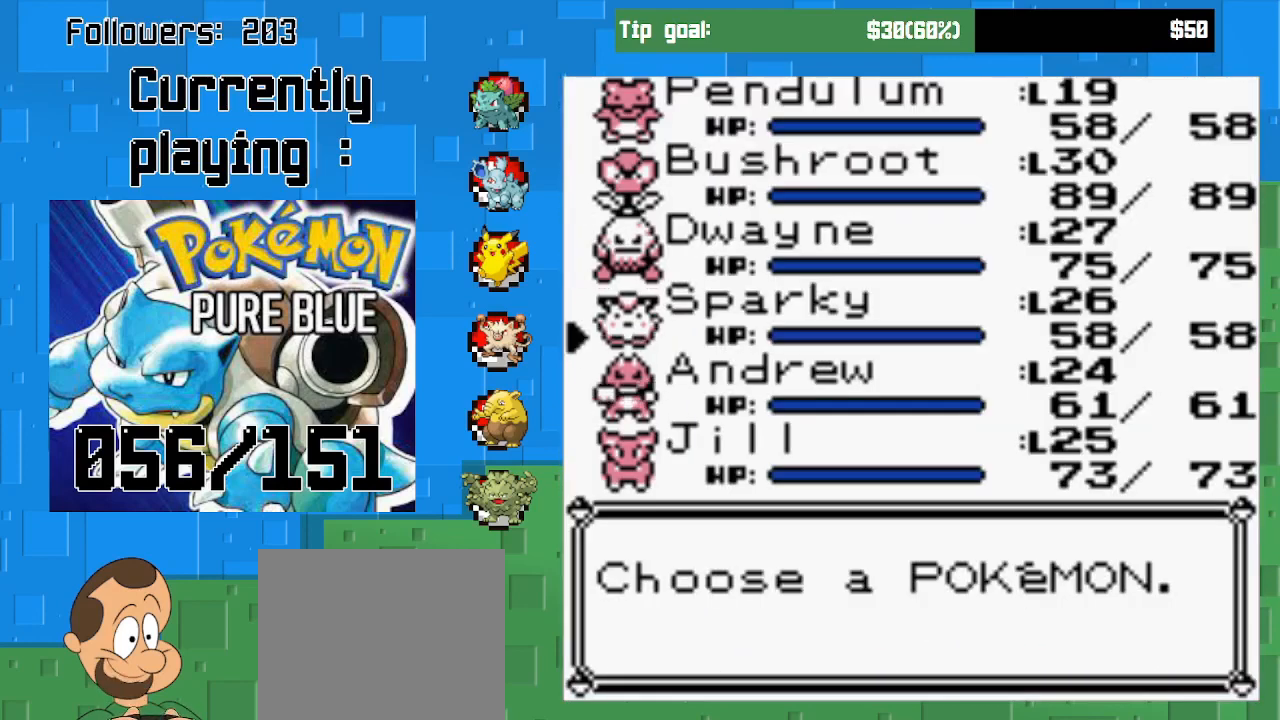
{"buttons": [], "left_stick": "center", "right_stick": "center", "events": [[100, "CIRCLE", "down"], [233, "CIRCLE", "up"]]}
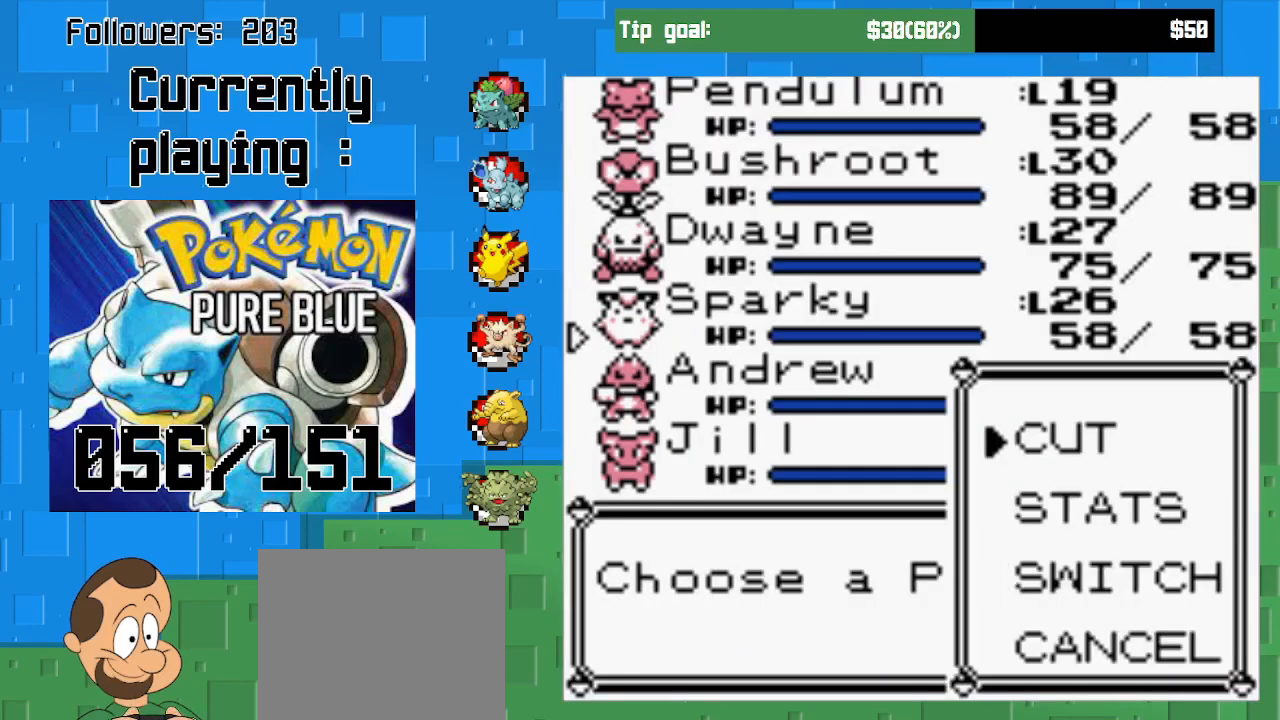
{"buttons": [], "left_stick": "center", "right_stick": "center", "events": [[33, "CIRCLE", "down"], [167, "CIRCLE", "up"]]}
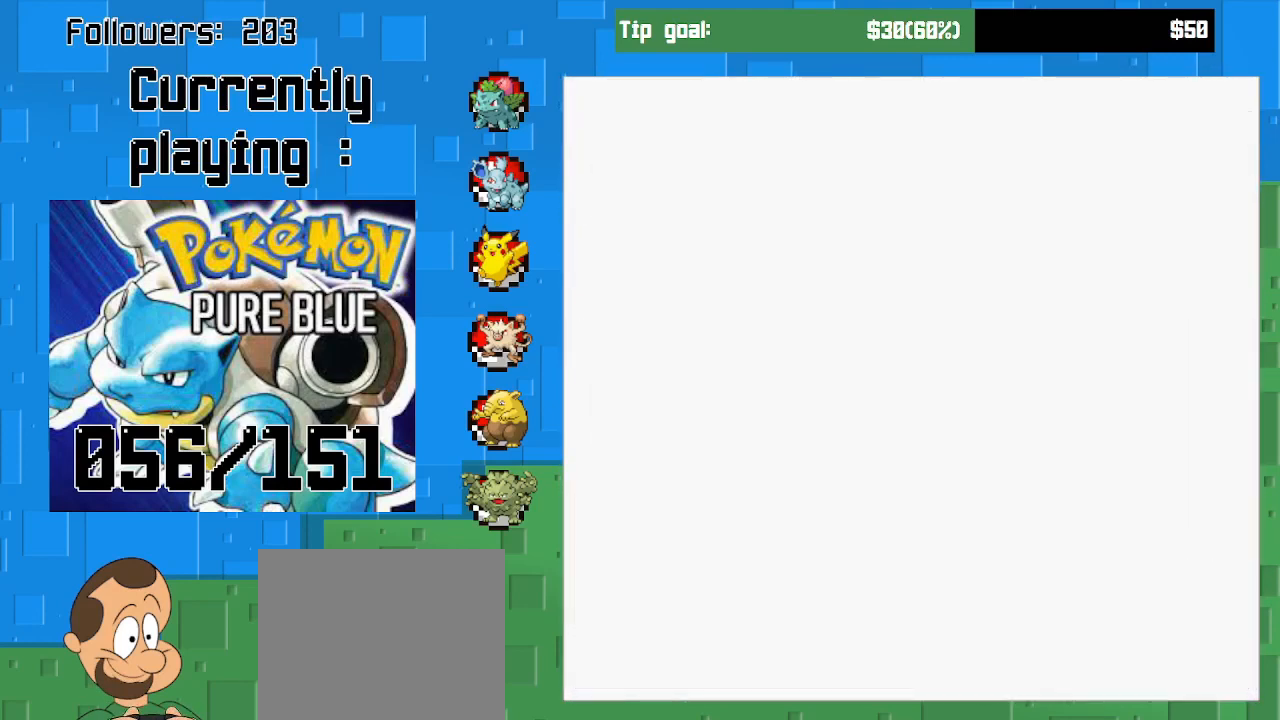
{"buttons": [], "left_stick": "center", "right_stick": "center", "events": []}
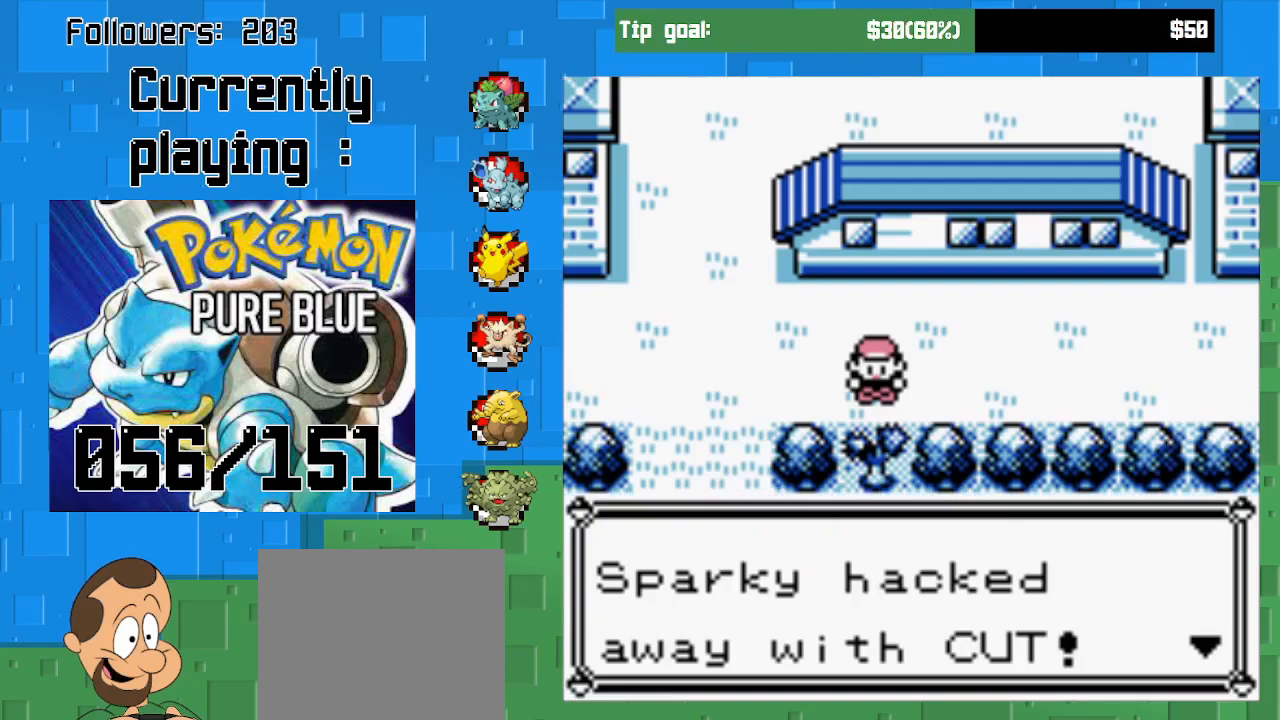
{"buttons": [], "left_stick": "center", "right_stick": "center", "events": [[167, "CIRCLE", "down"], [333, "CIRCLE", "up"]]}
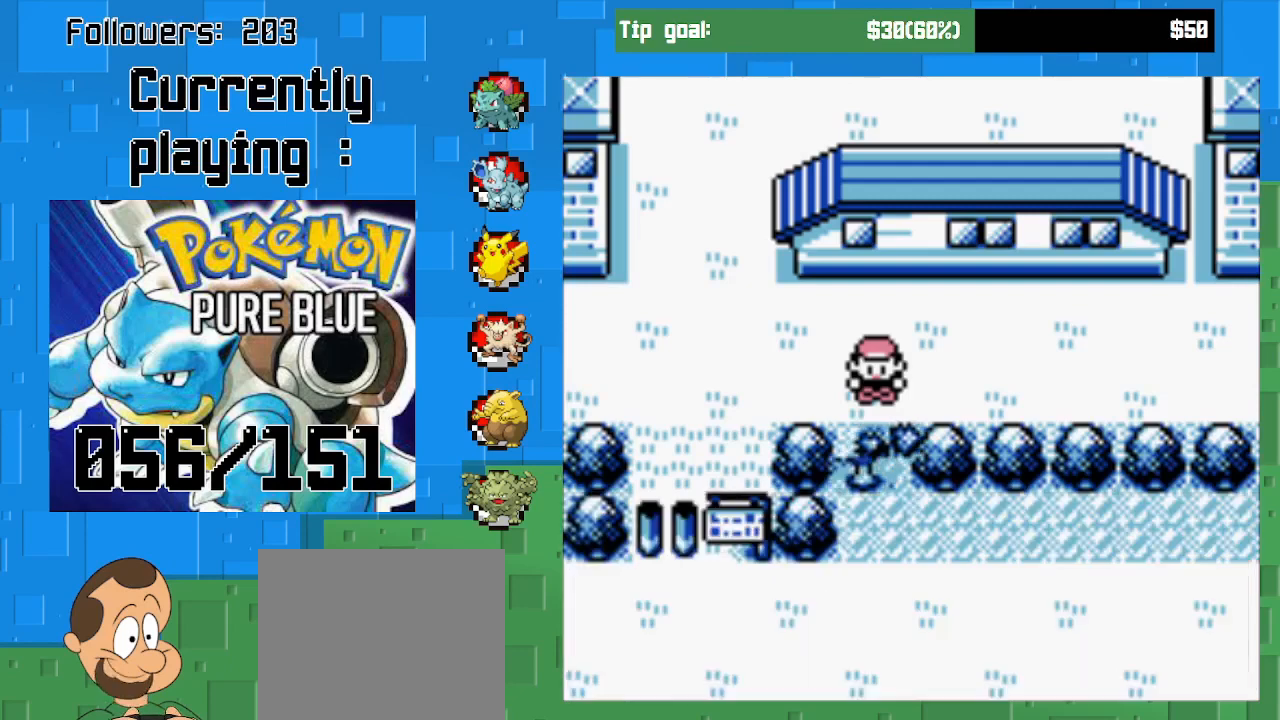
{"buttons": ["CROSS", "DPAD_DOWN"], "left_stick": "center", "right_stick": "center", "events": [[400, "CROSS", "down"], [400, "DPAD_DOWN", "down"]]}
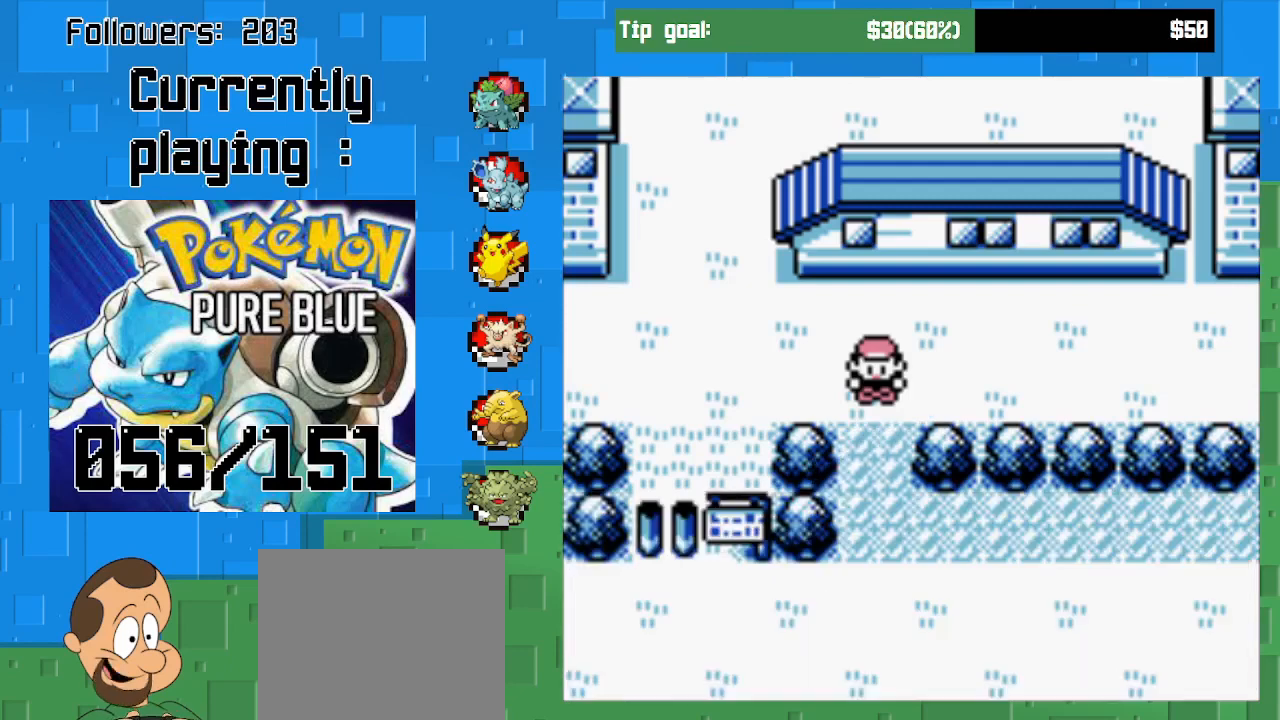
{"buttons": ["CROSS", "DPAD_DOWN"], "left_stick": "center", "right_stick": "center", "events": []}
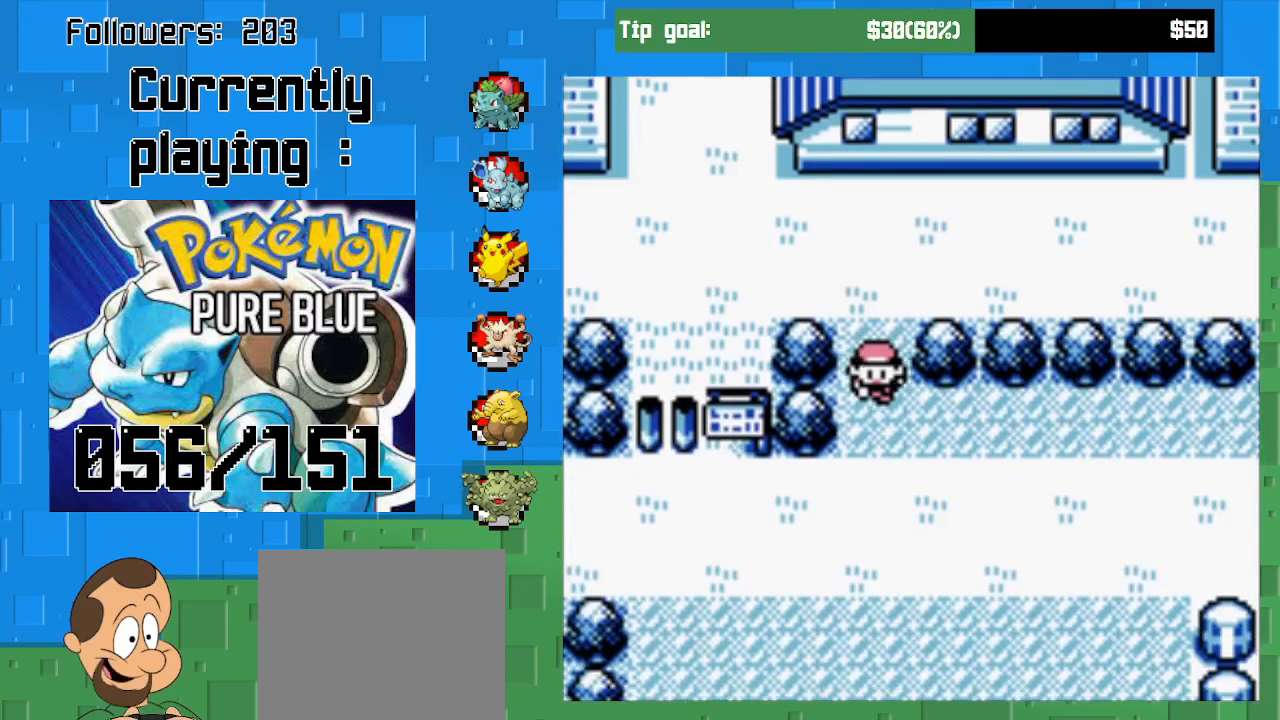
{"buttons": ["CROSS", "DPAD_RIGHT"], "left_stick": "center", "right_stick": "center", "events": [[133, "DPAD_RIGHT", "down"], [167, "DPAD_DOWN", "up"]]}
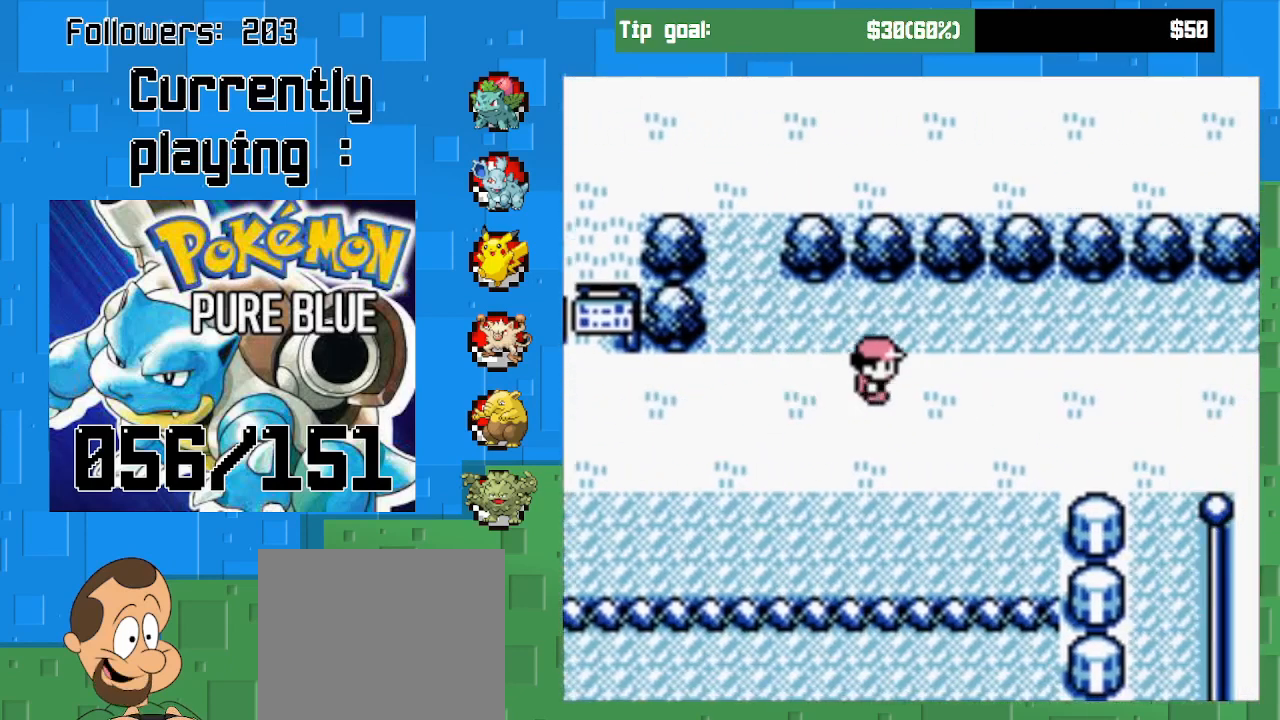
{"buttons": ["CROSS", "DPAD_RIGHT"], "left_stick": "center", "right_stick": "center", "events": []}
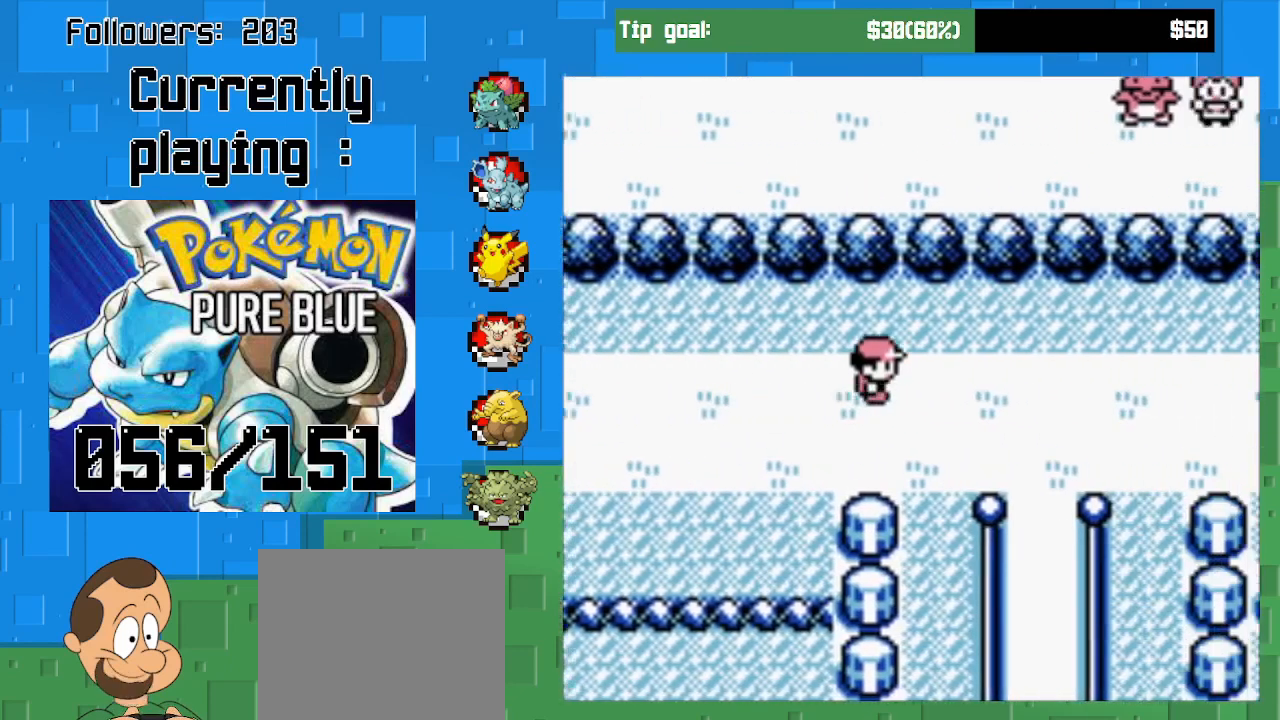
{"buttons": ["CROSS", "DPAD_DOWN"], "left_stick": "center", "right_stick": "center", "events": [[67, "DPAD_DOWN", "down"], [133, "DPAD_RIGHT", "up"]]}
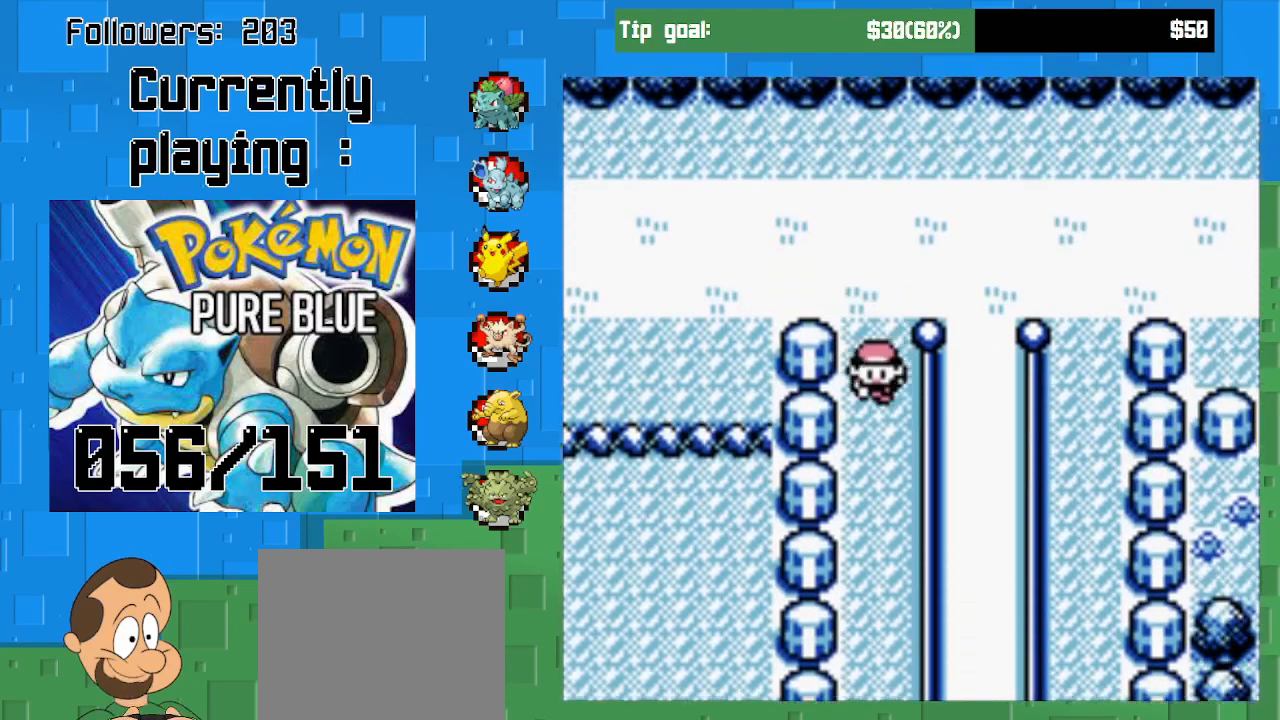
{"buttons": ["CROSS", "DPAD_DOWN"], "left_stick": "center", "right_stick": "center", "events": []}
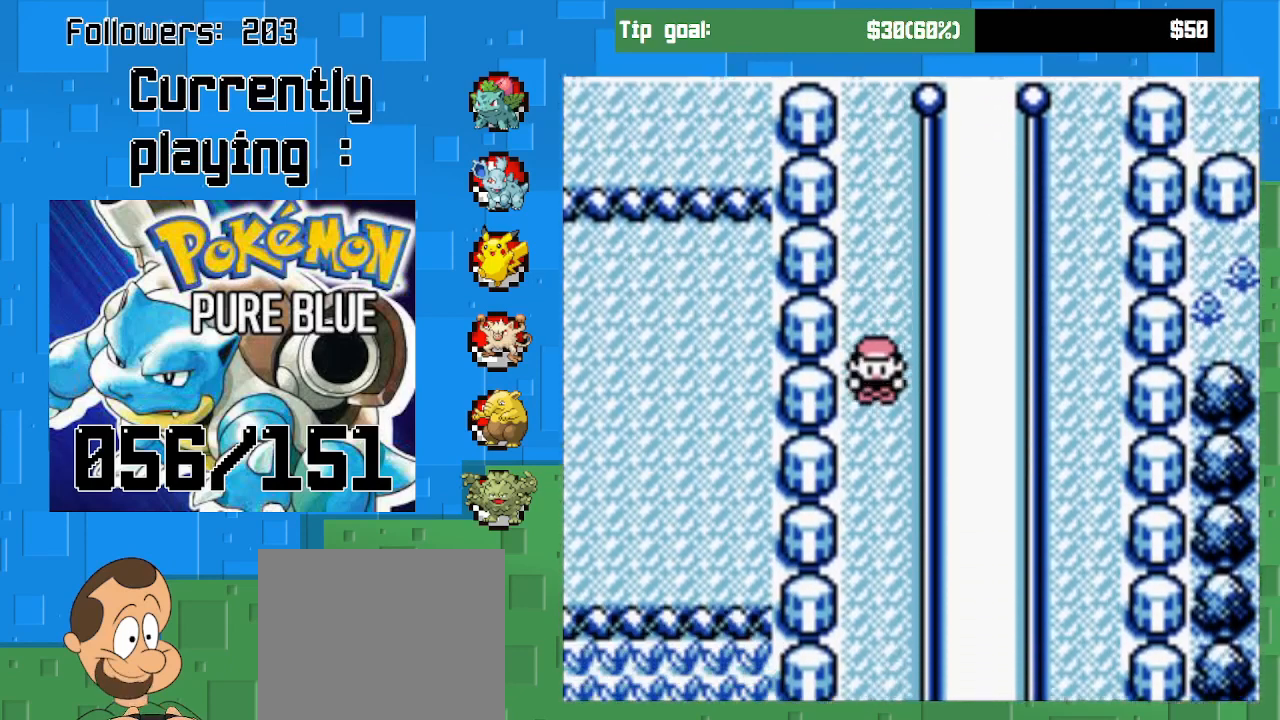
{"buttons": [], "left_stick": "center", "right_stick": "center", "events": [[433, "DPAD_DOWN", "up"], [467, "CROSS", "up"]]}